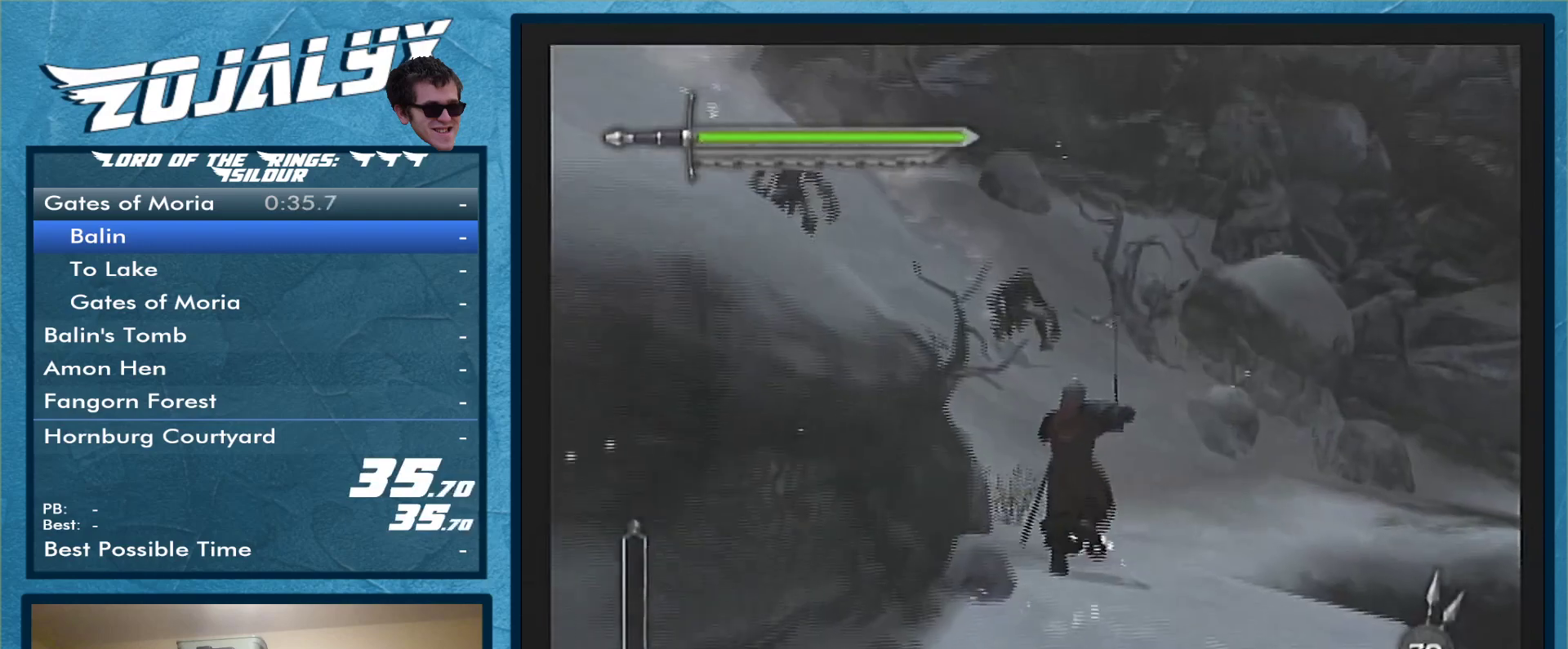
Gameplay with a controller (Nintendo layout); each line is a JSON object with the inputs held at the frame after it. "events" lists button and stick changes between this image and that frame as [ms after this image, input, new state], when the widget could be followed in between. Not read: L3 R1 R2 R3.
{"buttons": [], "left_stick": "up-right", "right_stick": "center", "events": [[400, "left_stick", "up-right"]]}
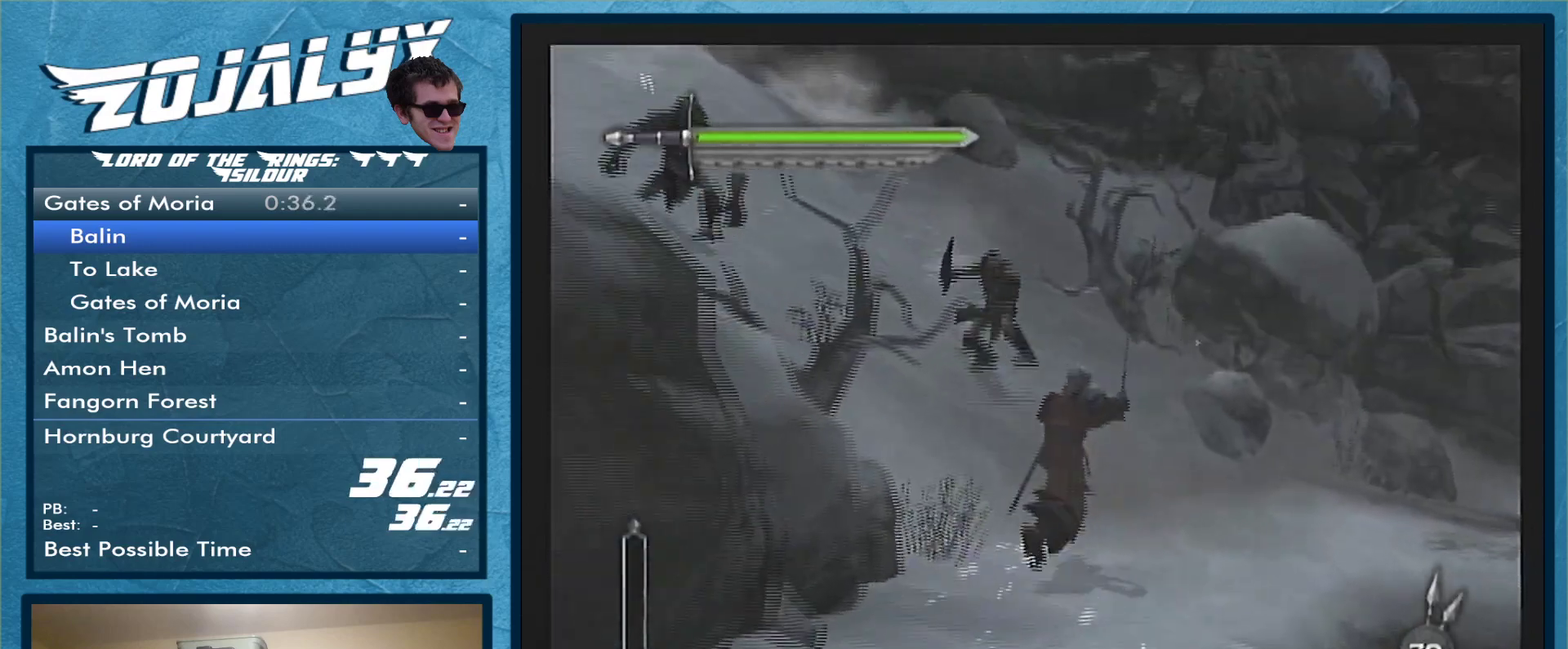
{"buttons": [], "left_stick": "up-right", "right_stick": "center", "events": []}
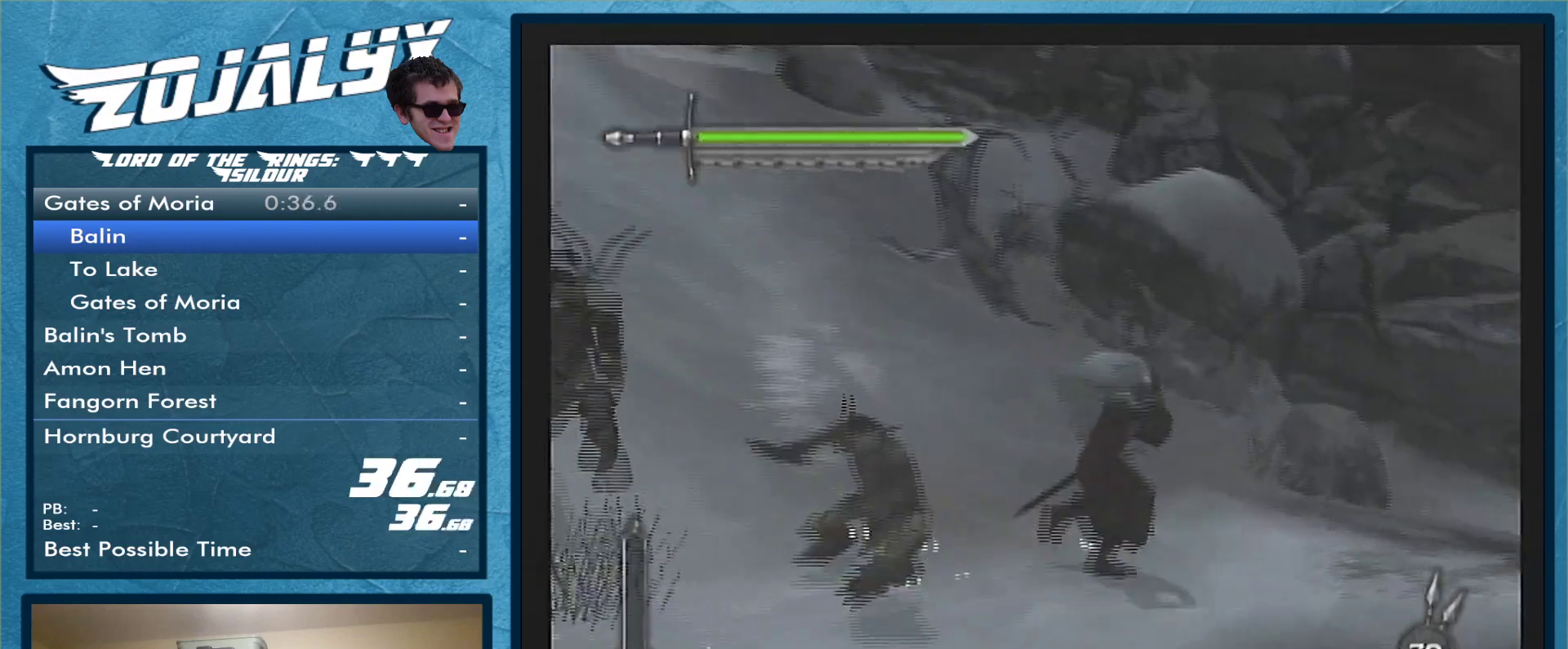
{"buttons": [], "left_stick": "up-right", "right_stick": "center", "events": []}
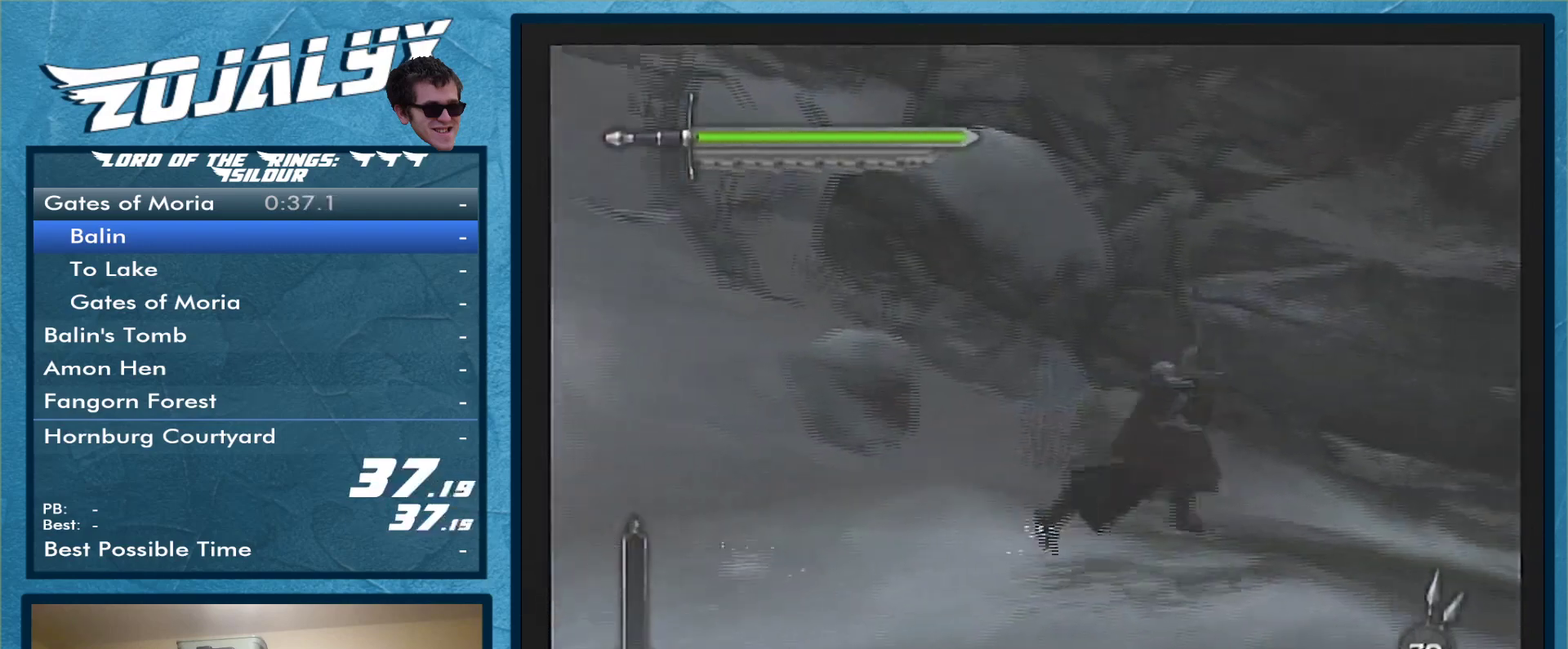
{"buttons": [], "left_stick": "up-right", "right_stick": "center", "events": []}
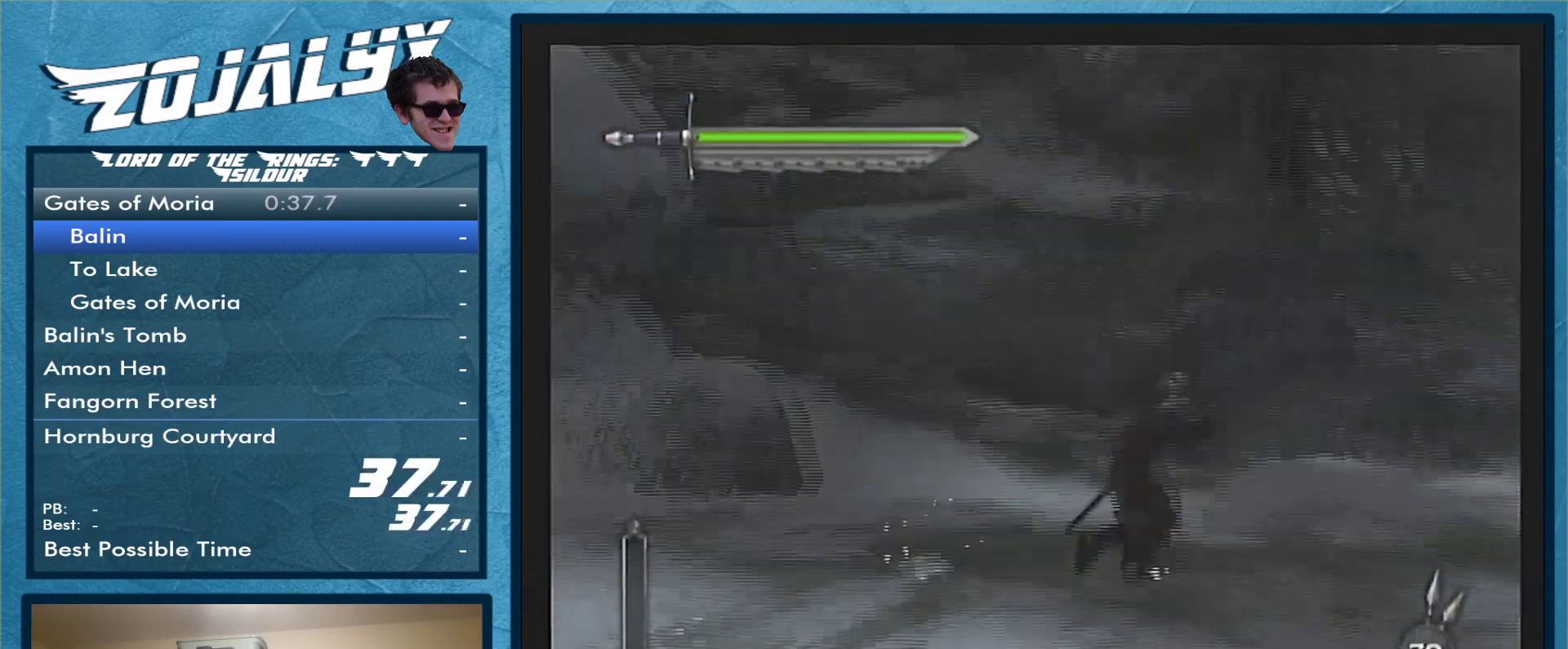
{"buttons": [], "left_stick": "up-right", "right_stick": "center", "events": []}
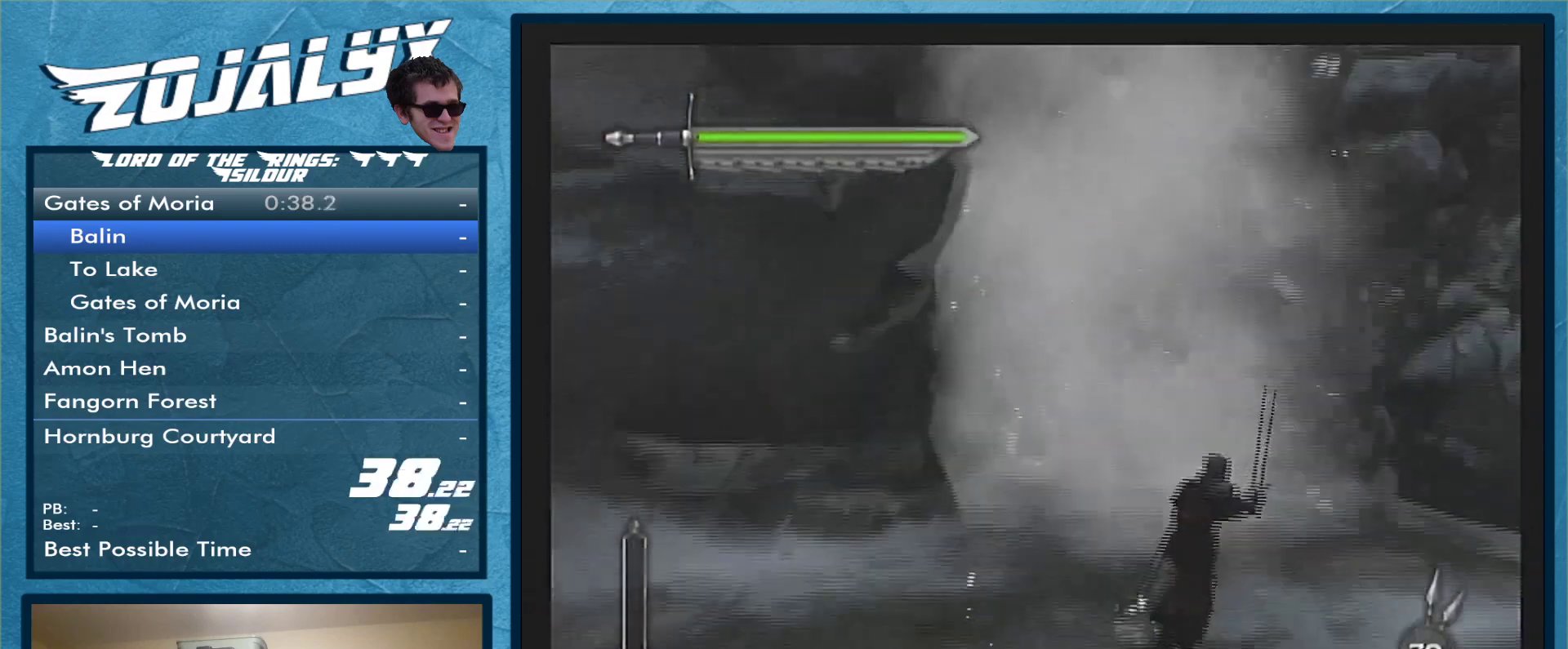
{"buttons": [], "left_stick": "up-right", "right_stick": "center", "events": []}
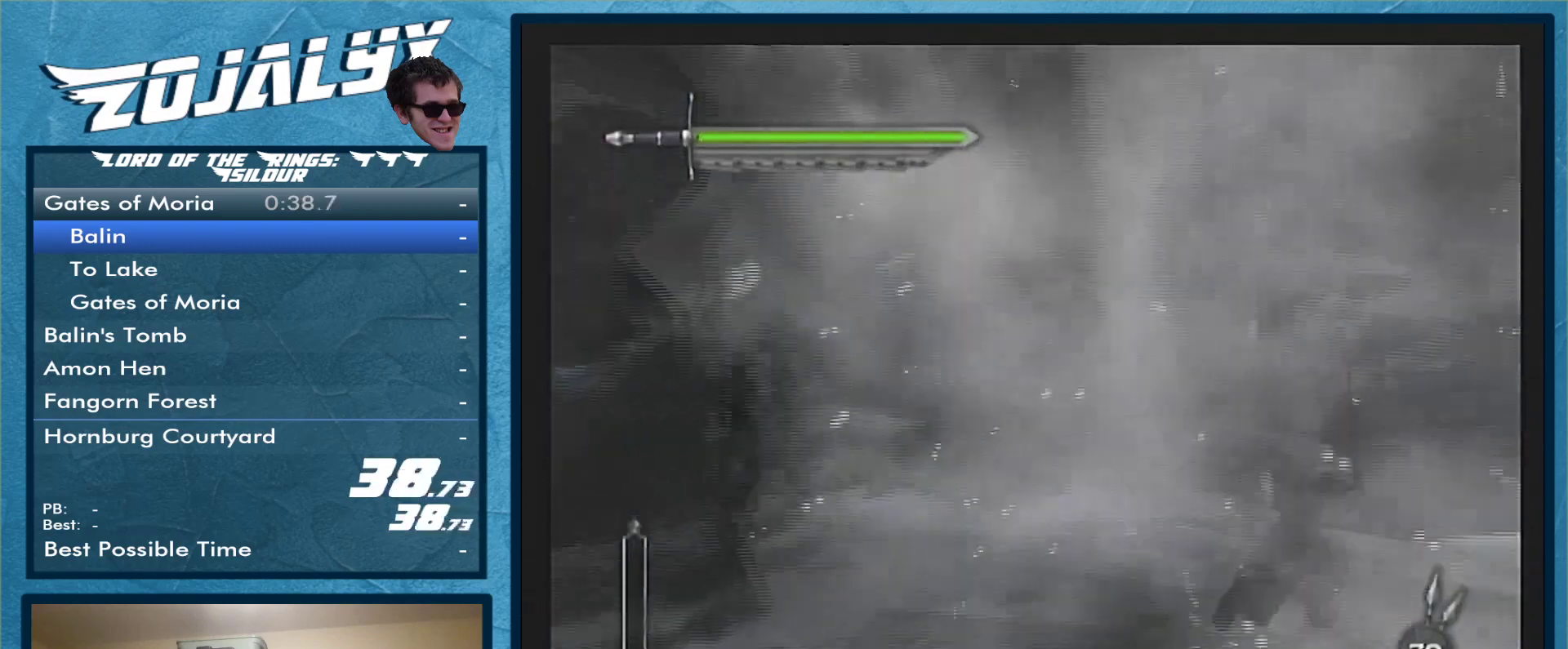
{"buttons": [], "left_stick": "up-right", "right_stick": "center", "events": []}
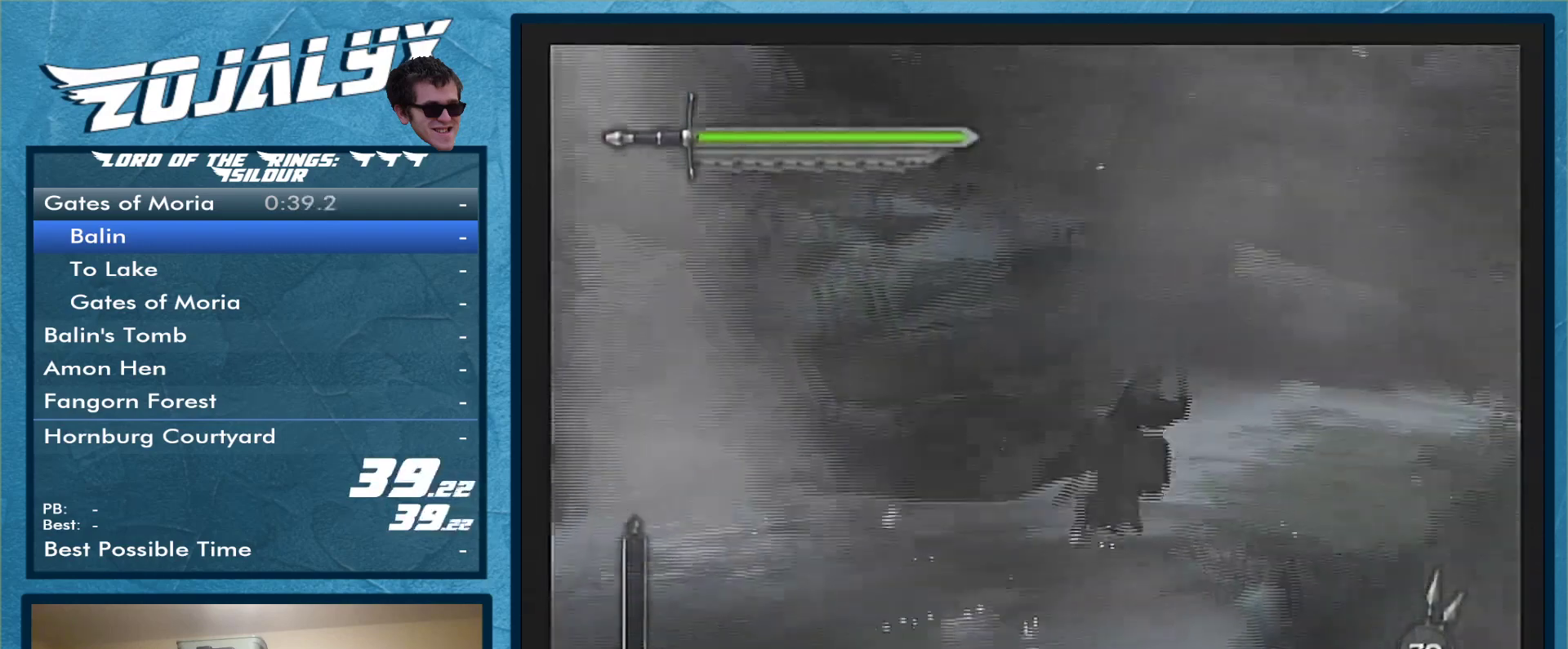
{"buttons": [], "left_stick": "up-right", "right_stick": "center", "events": []}
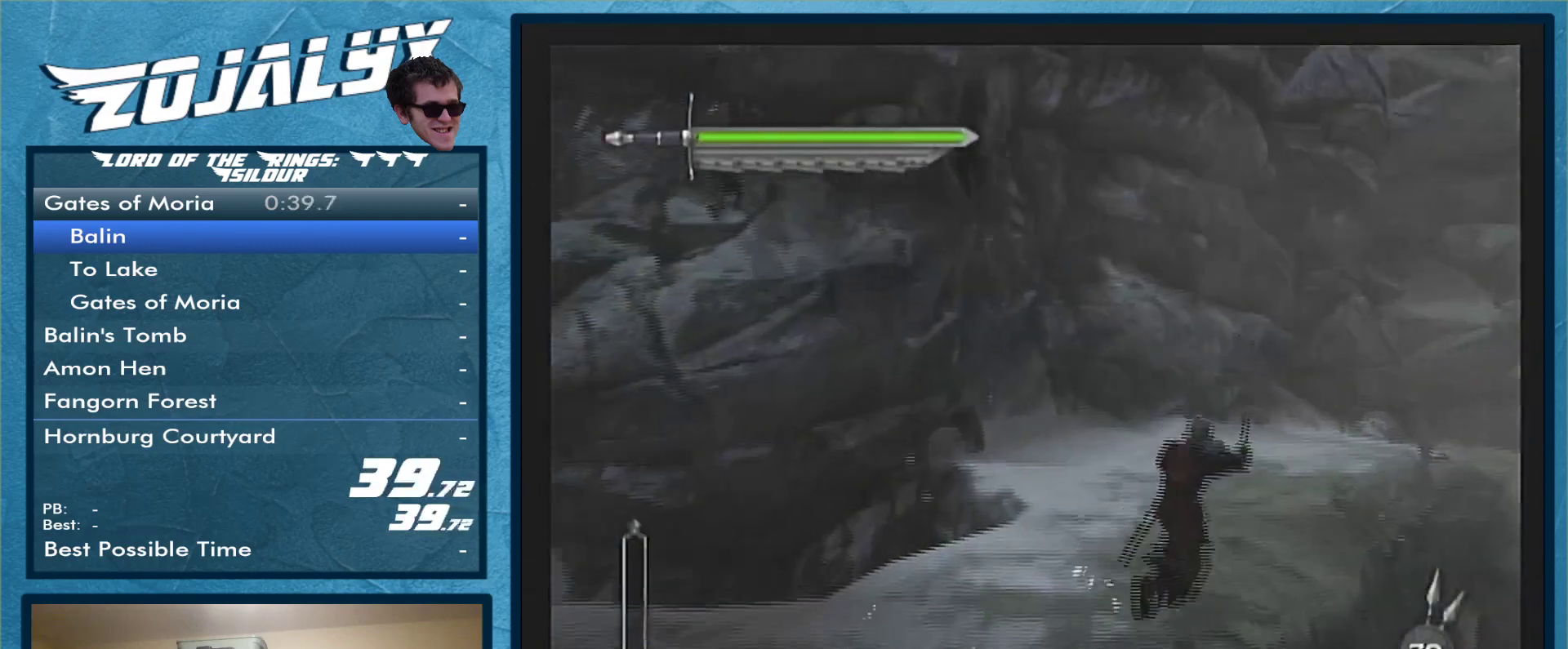
{"buttons": [], "left_stick": "up-right", "right_stick": "center", "events": []}
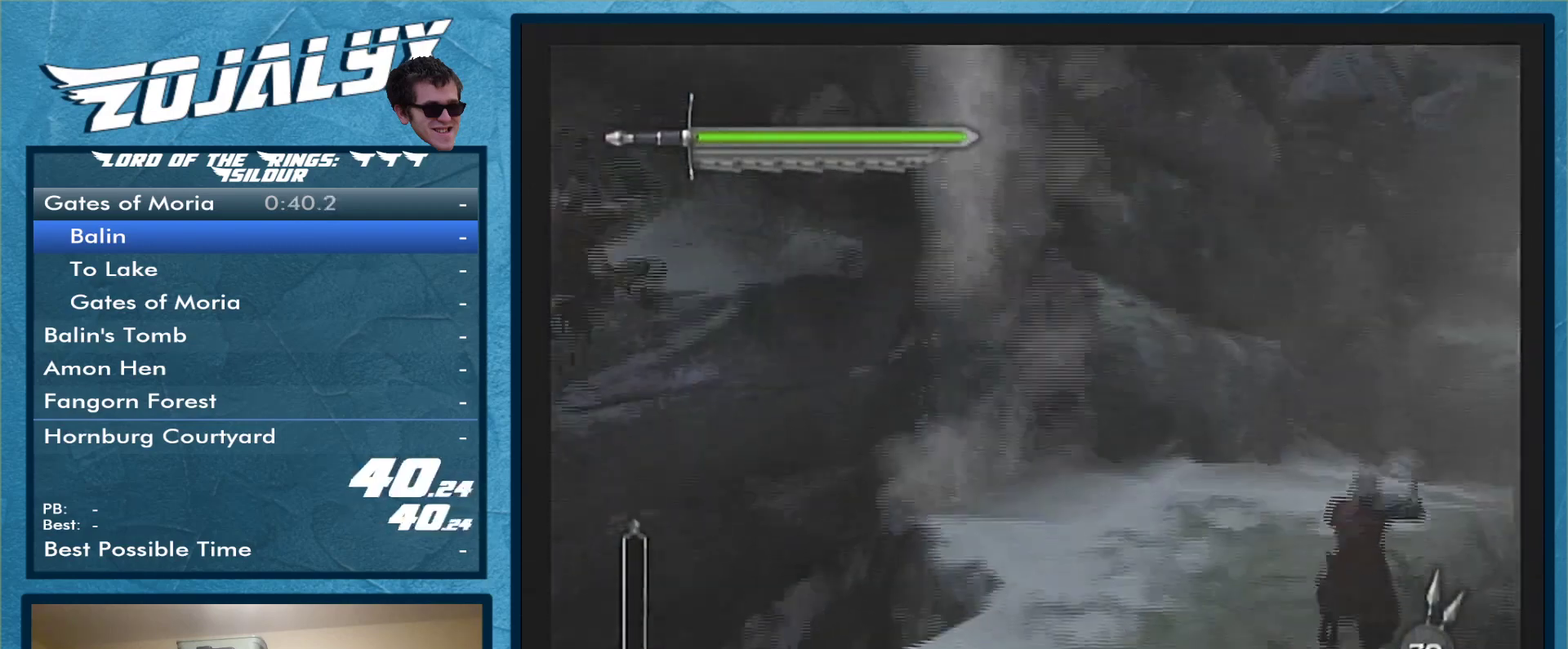
{"buttons": [], "left_stick": "up-right", "right_stick": "center", "events": []}
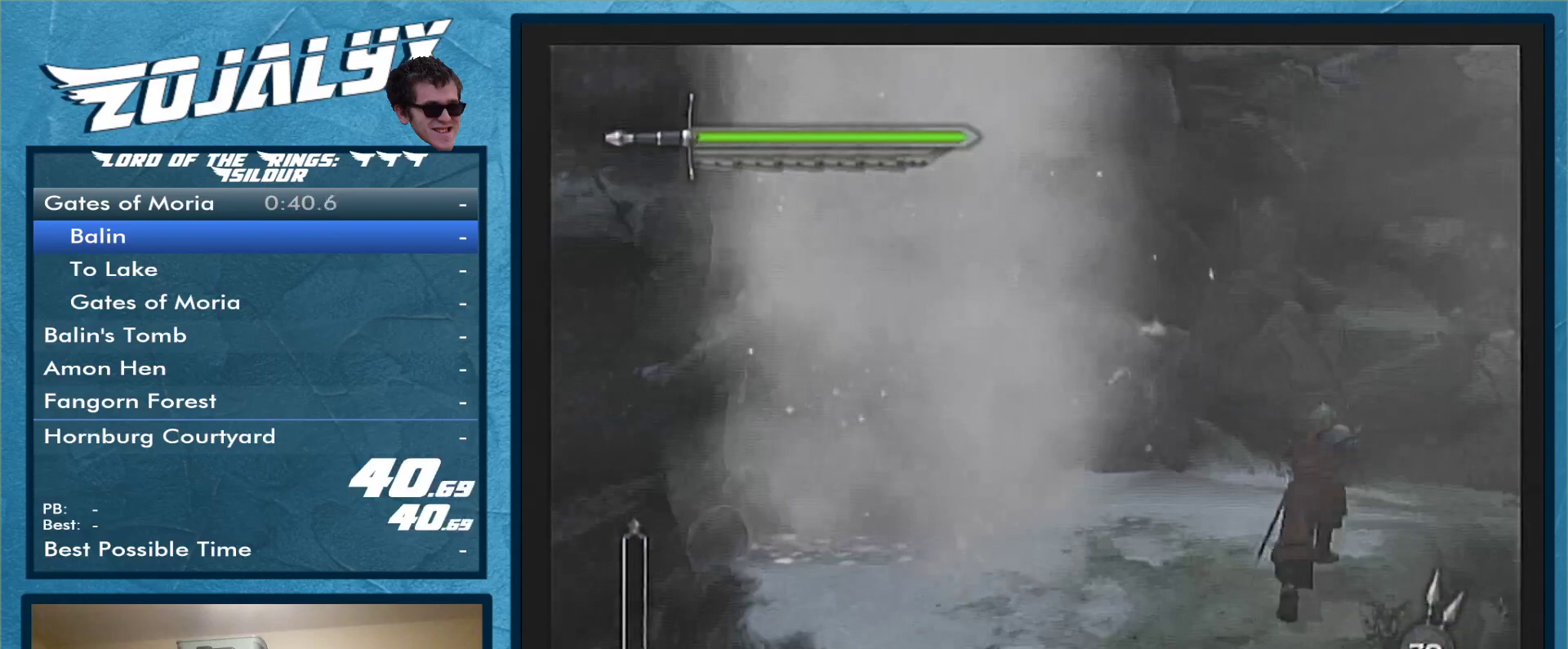
{"buttons": [], "left_stick": "up-right", "right_stick": "center", "events": []}
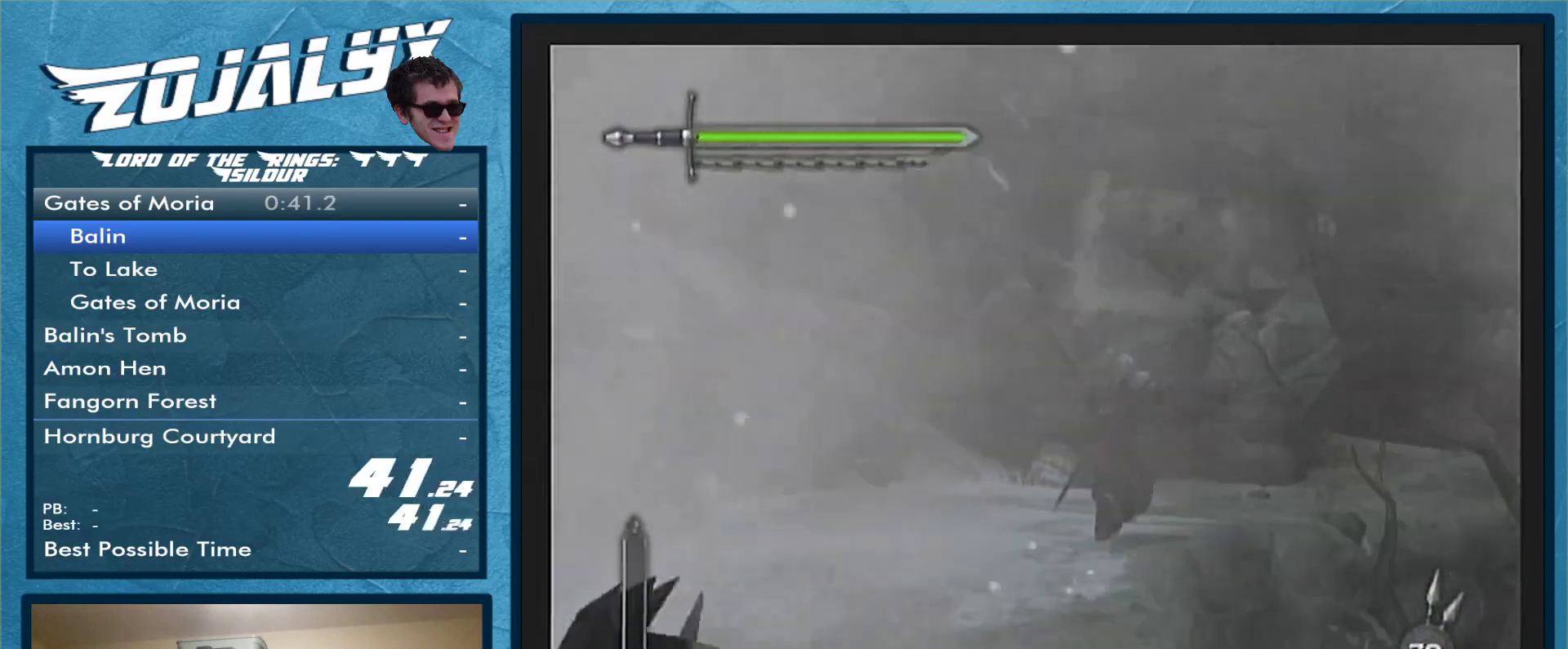
{"buttons": [], "left_stick": "up-right", "right_stick": "center", "events": []}
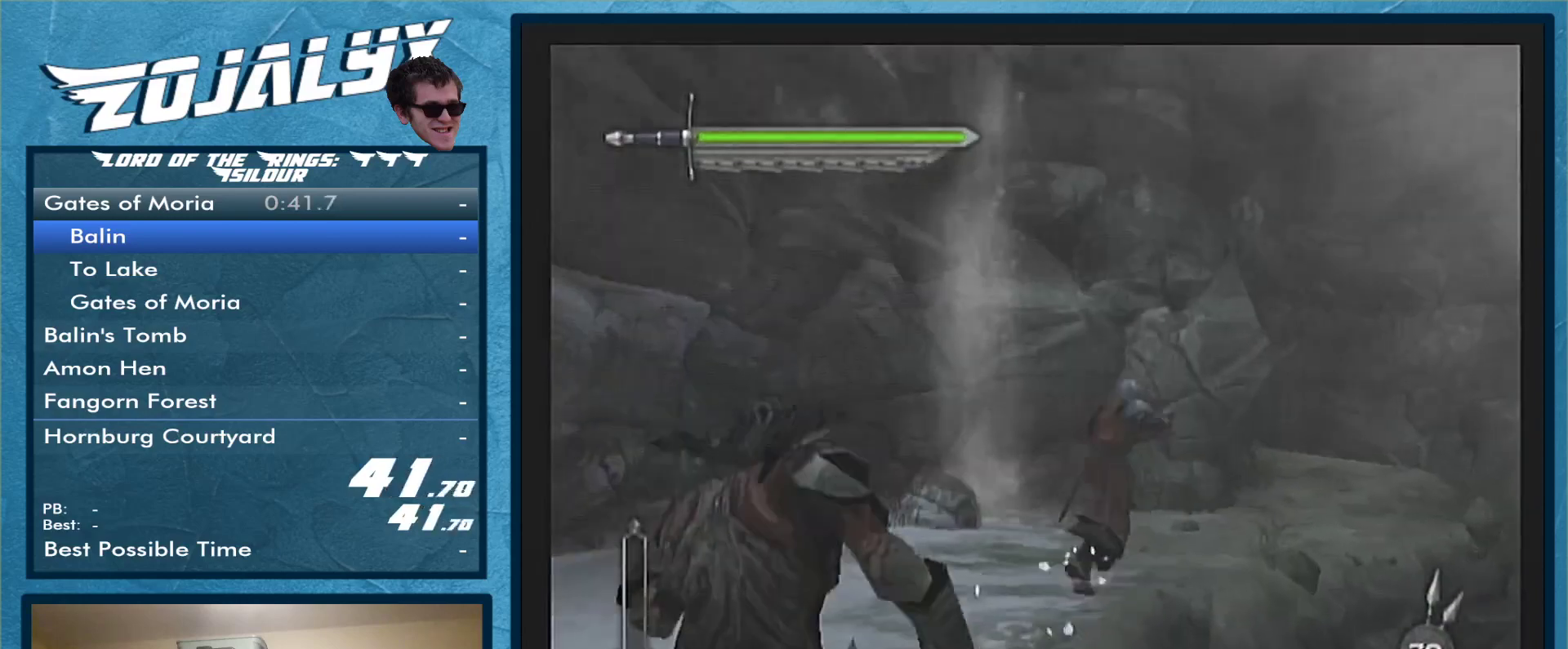
{"buttons": [], "left_stick": "up-right", "right_stick": "center", "events": []}
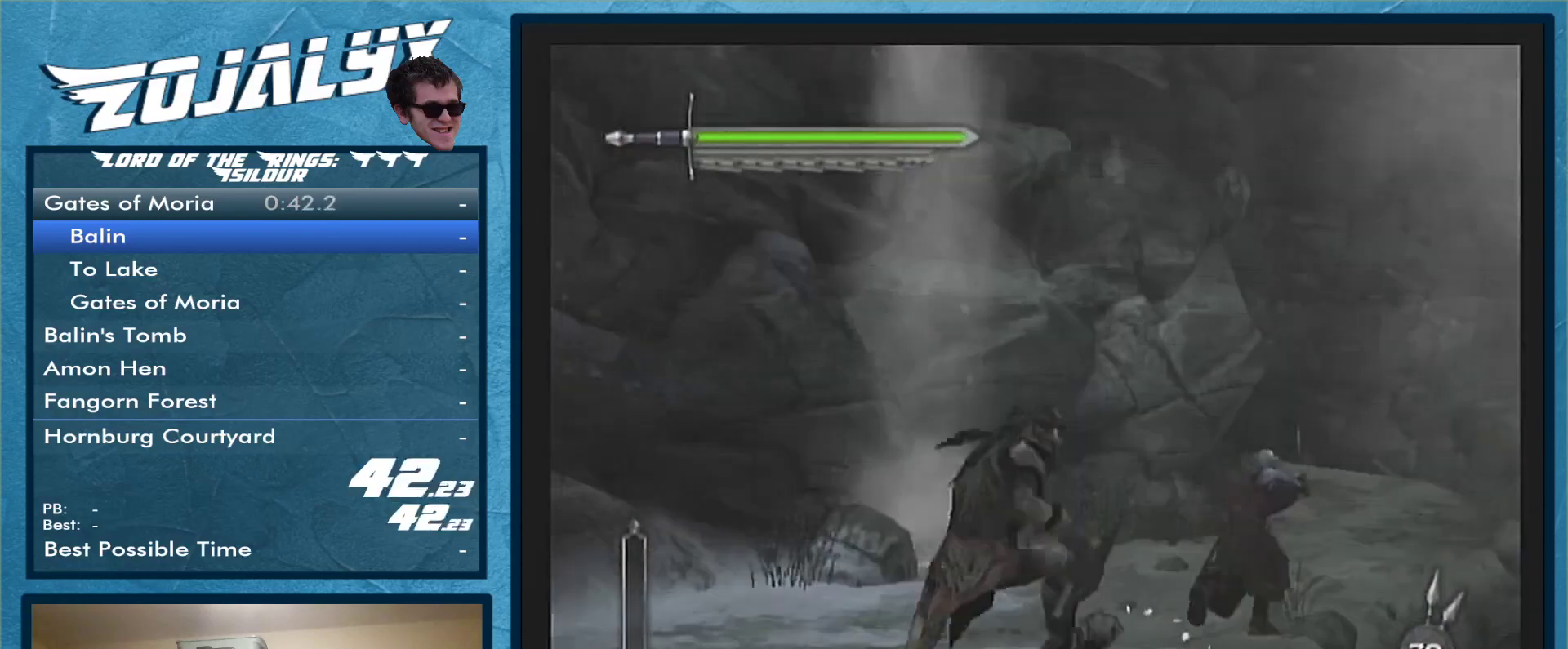
{"buttons": [], "left_stick": "up-right", "right_stick": "center", "events": []}
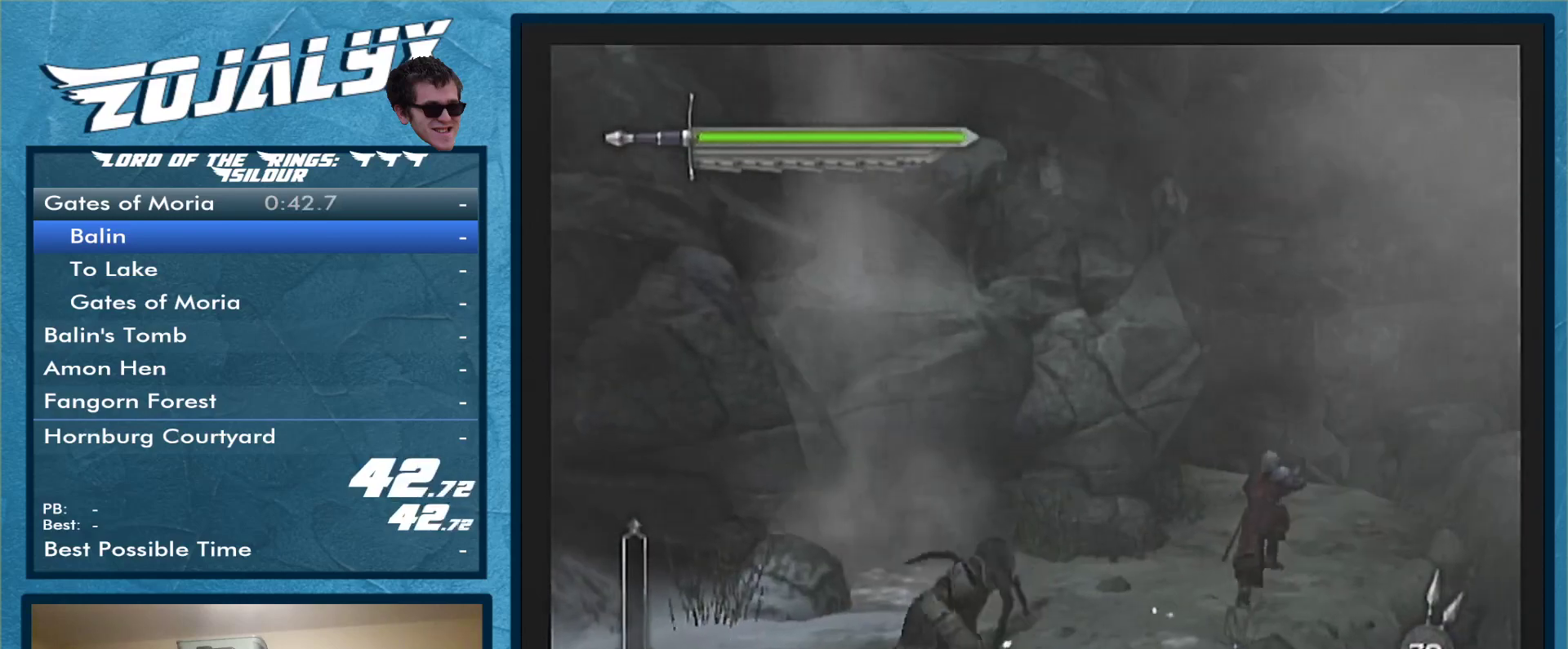
{"buttons": [], "left_stick": "up", "right_stick": "center", "events": [[100, "left_stick", "up"]]}
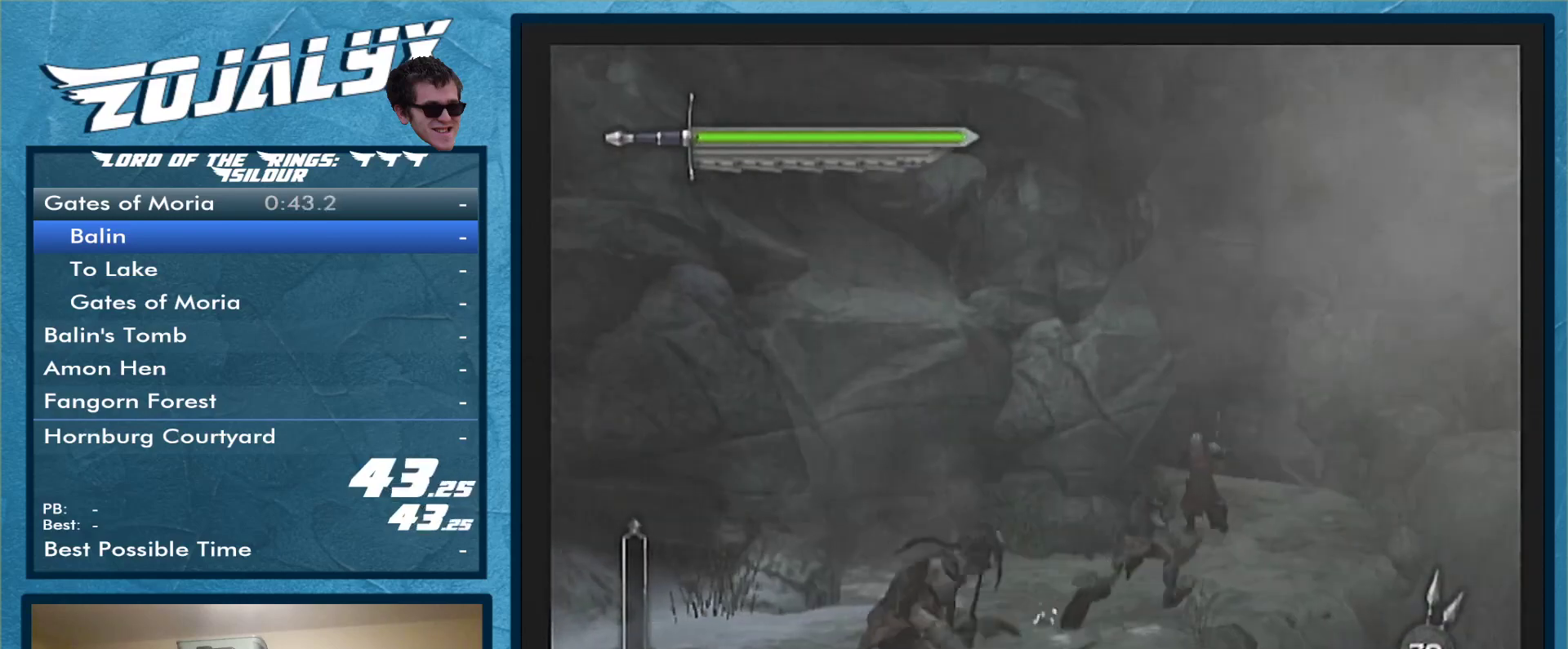
{"buttons": [], "left_stick": "up", "right_stick": "center", "events": []}
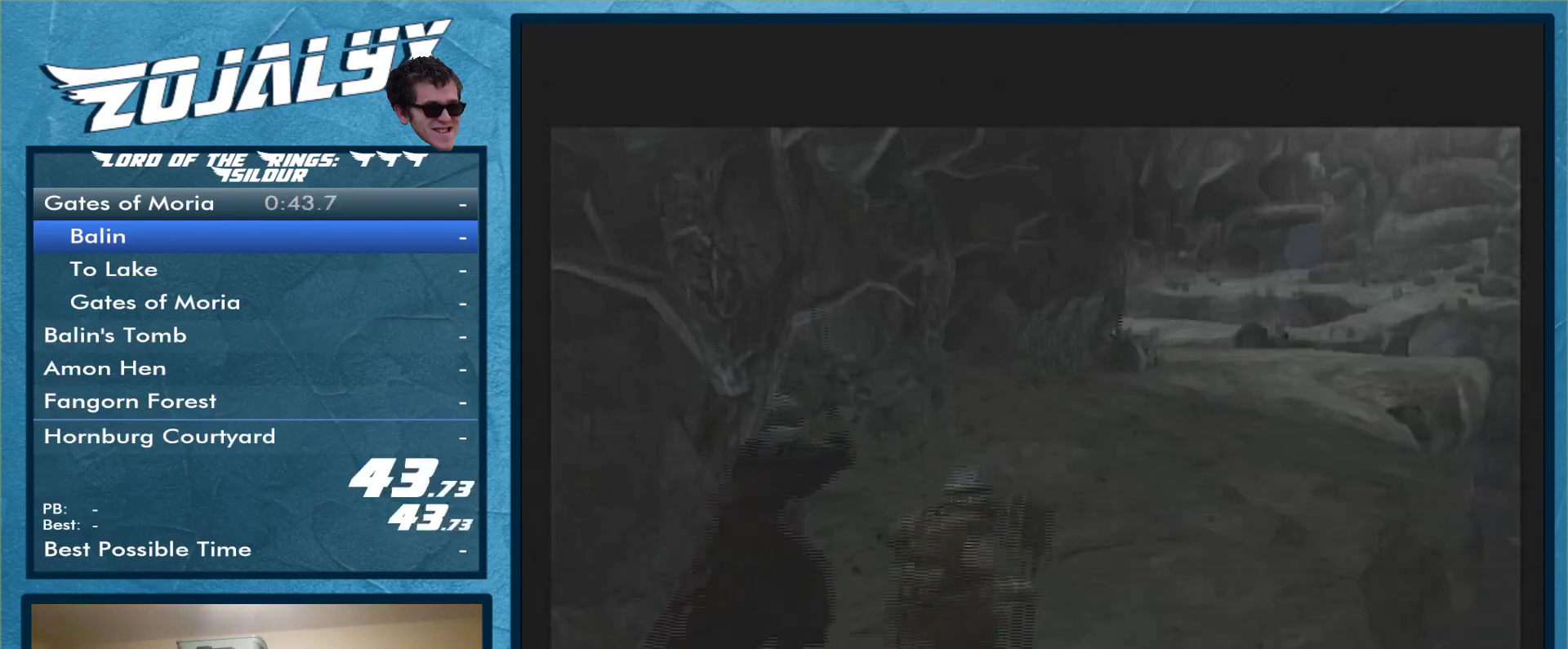
{"buttons": [], "left_stick": "center", "right_stick": "center", "events": [[100, "left_stick", "center"]]}